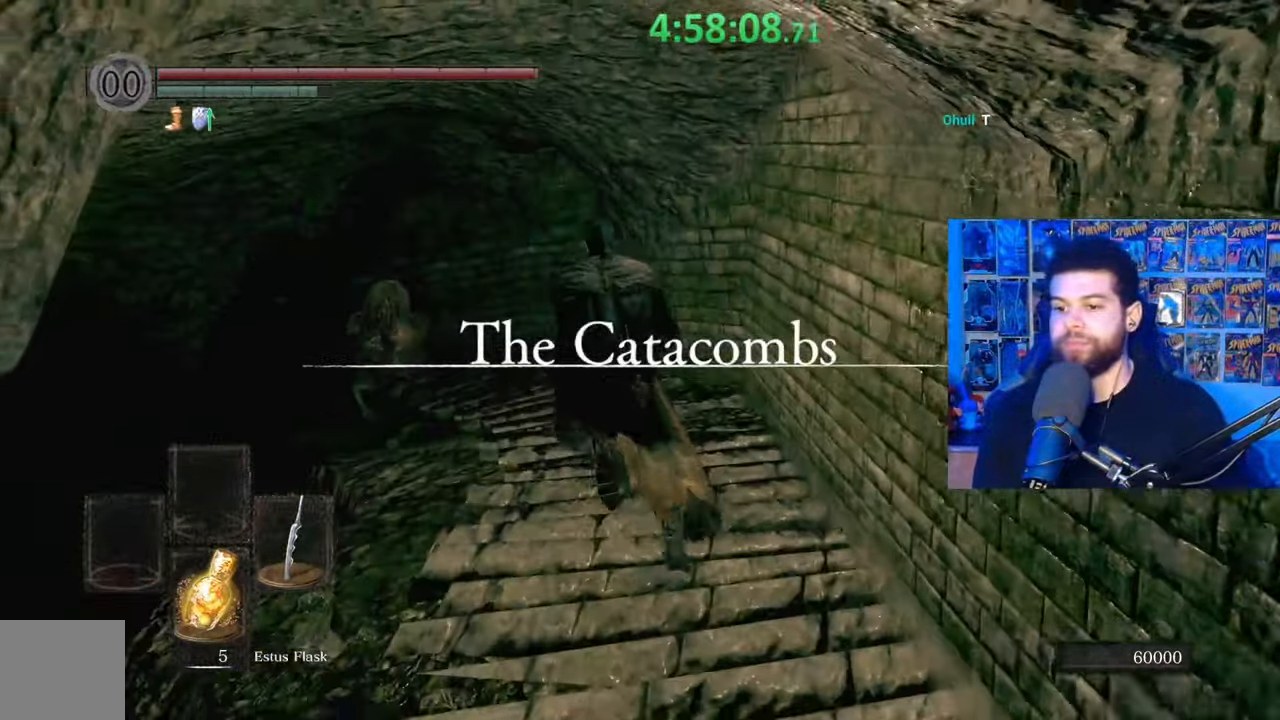
Gameplay with a controller (Xbox layout); each line is a JSON object with the inputs held at the frame after it. "events" lists button and stick changes between this image and that frame as [ms after this image, input, new state], when the widget could be followed in between.
{"buttons": ["B"], "left_stick": "up", "right_stick": "center", "events": []}
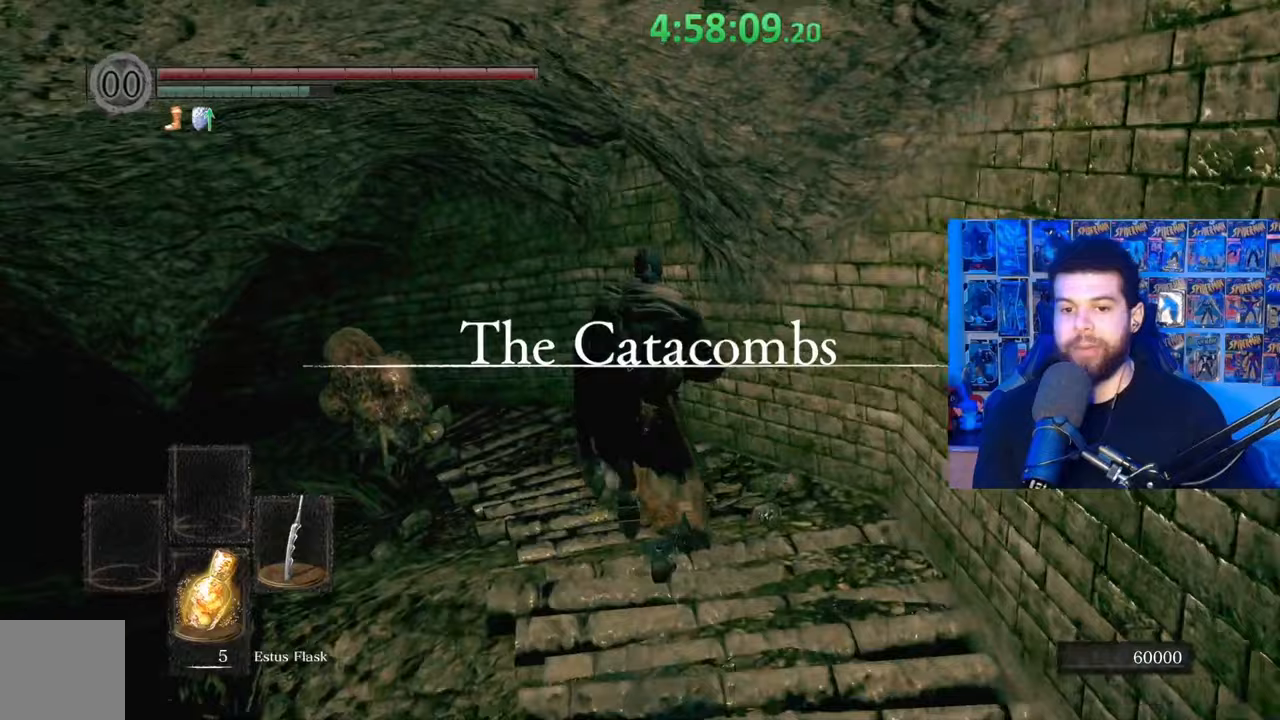
{"buttons": ["B"], "left_stick": "up", "right_stick": "center", "events": [[283, "right_stick", "left"], [383, "right_stick", "center"]]}
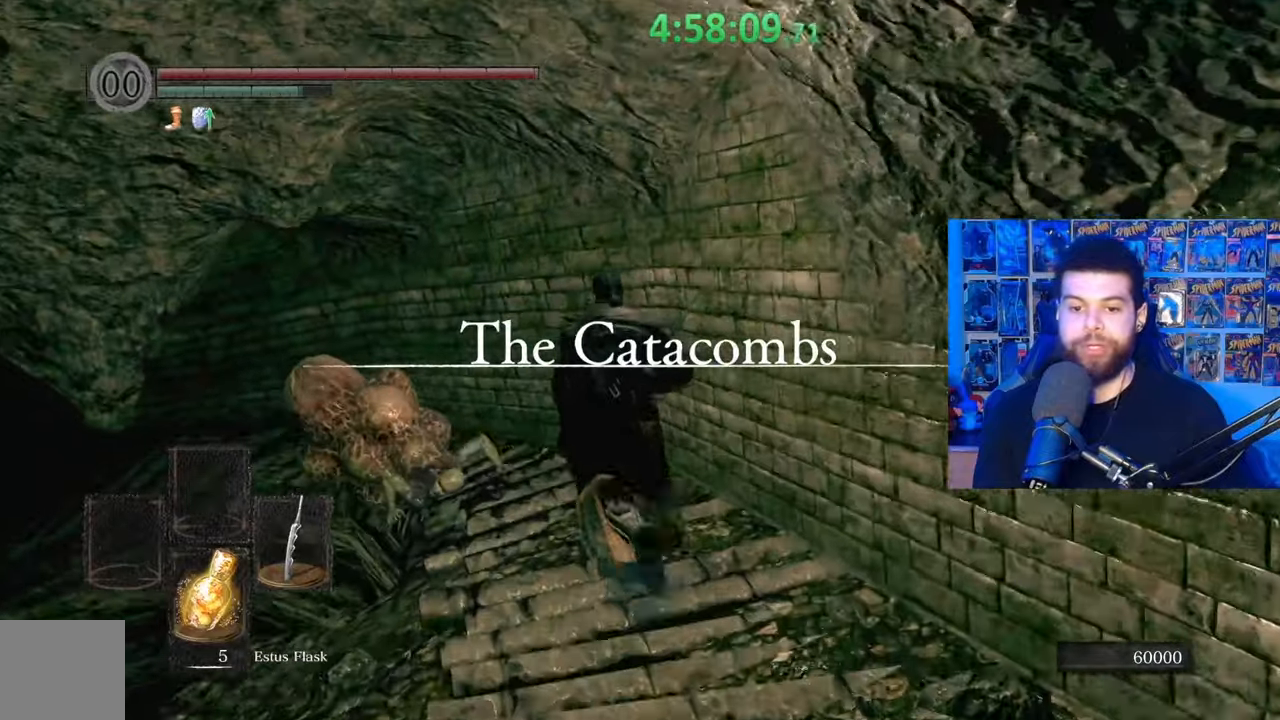
{"buttons": ["B"], "left_stick": "up", "right_stick": "center", "events": [[133, "right_stick", "left"], [233, "right_stick", "center"]]}
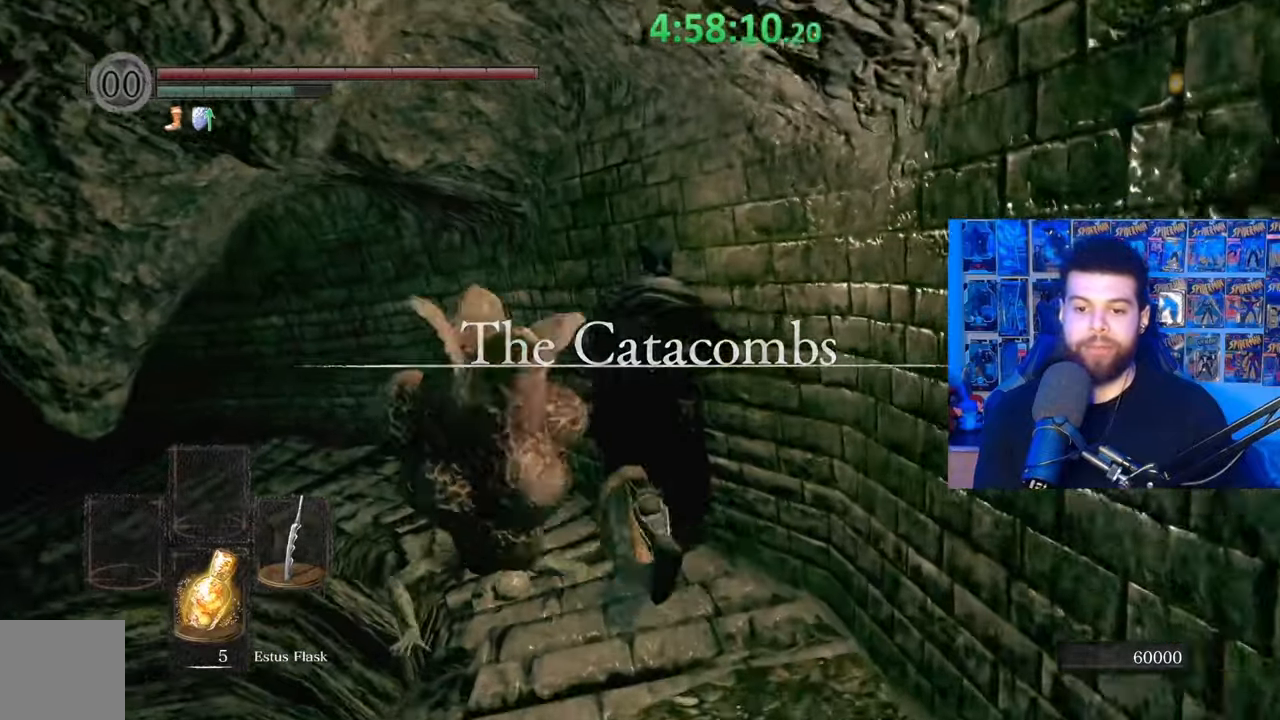
{"buttons": ["B"], "left_stick": "up", "right_stick": "center", "events": [[317, "B", "up"], [417, "B", "down"]]}
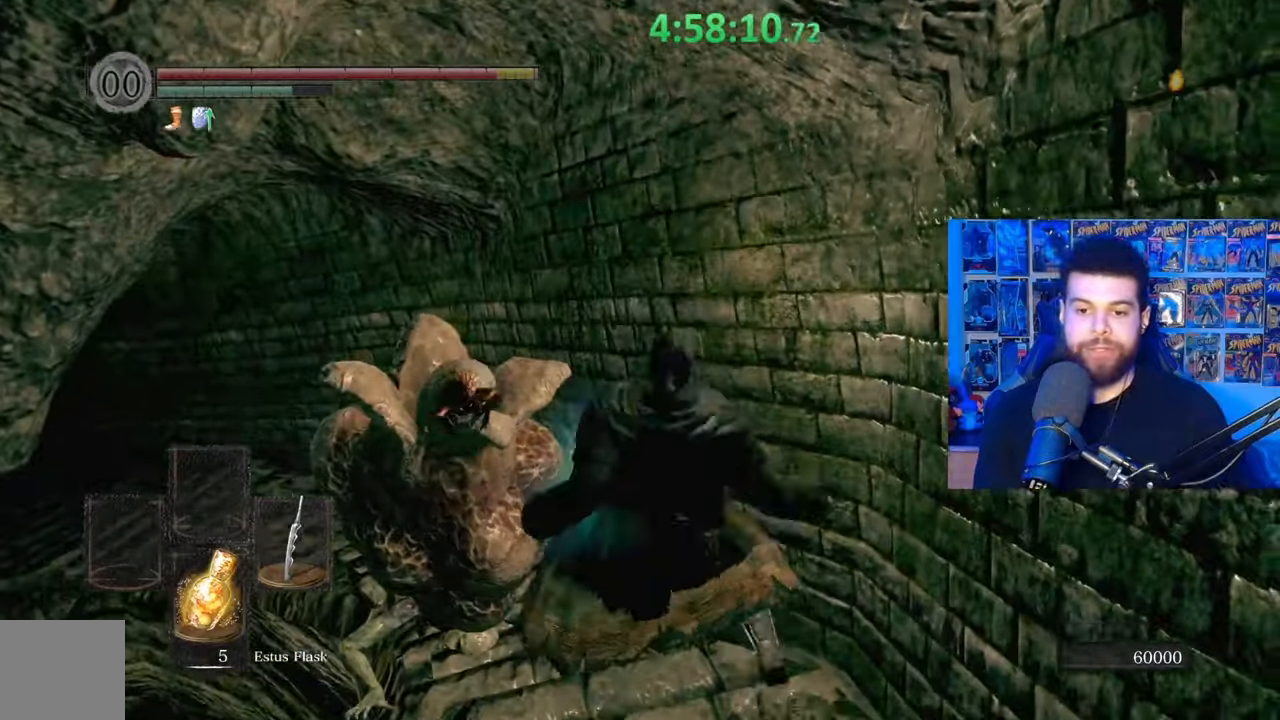
{"buttons": [], "left_stick": "down", "right_stick": "center", "events": [[17, "B", "up"], [233, "left_stick", "right"], [333, "B", "down"], [383, "B", "up"], [383, "left_stick", "down"]]}
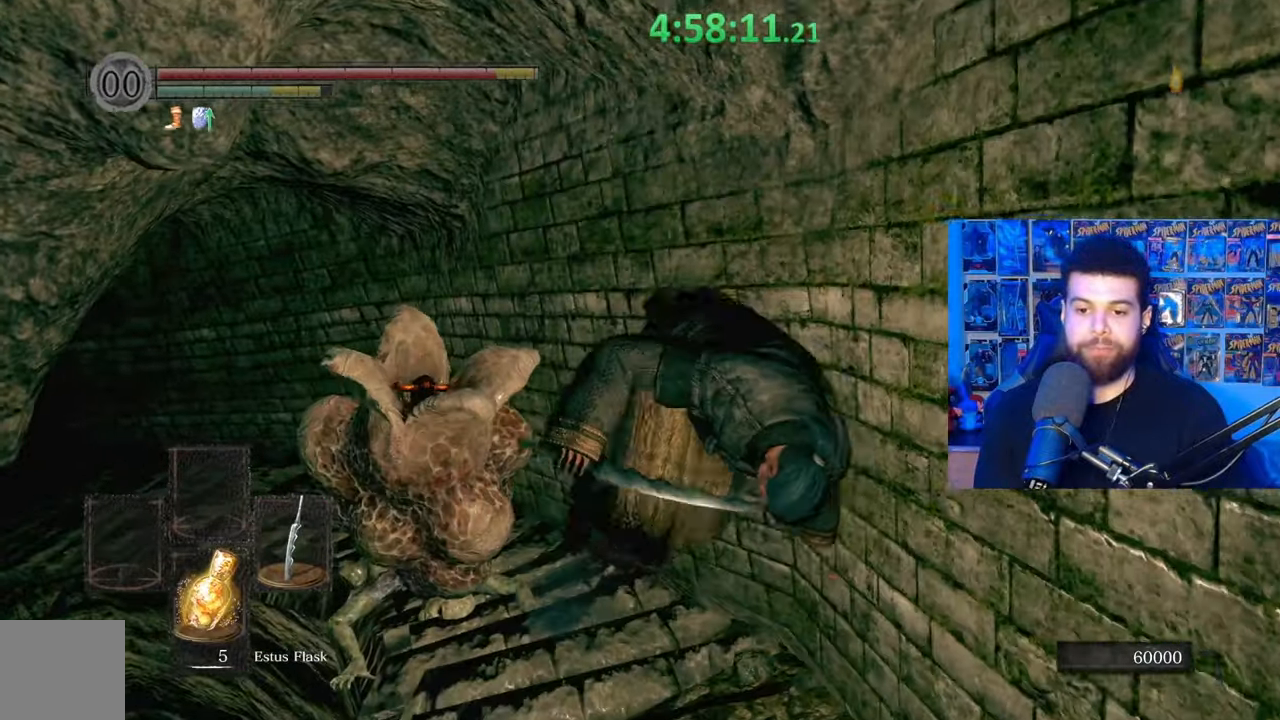
{"buttons": ["B"], "left_stick": "down", "right_stick": "center", "events": [[83, "right_stick", "down"], [183, "right_stick", "center"], [333, "B", "down"]]}
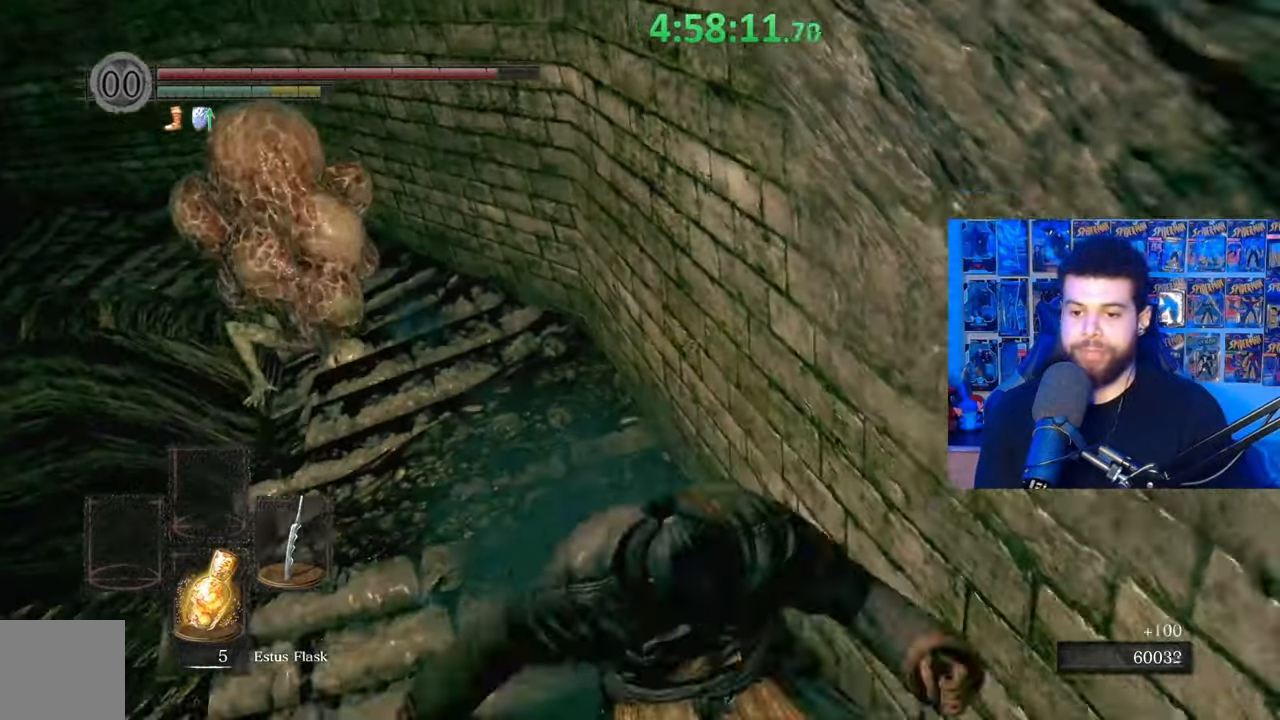
{"buttons": ["B"], "left_stick": "down", "right_stick": "center", "events": []}
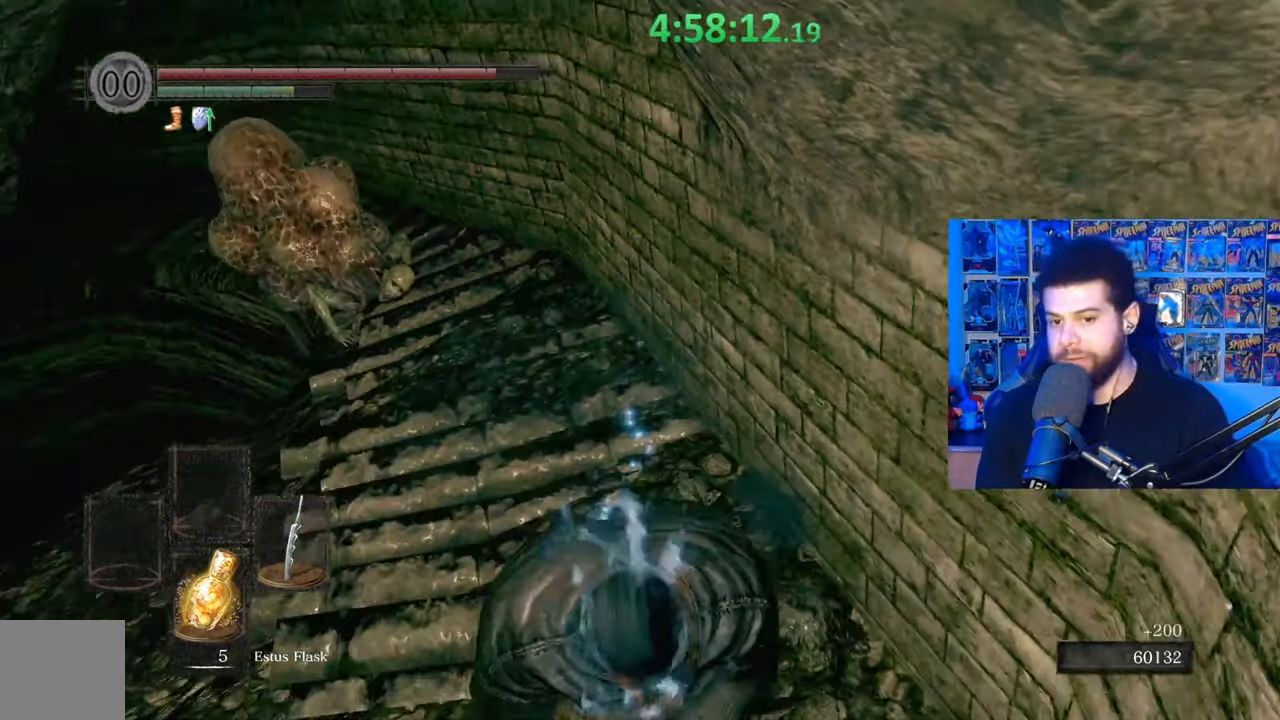
{"buttons": [], "left_stick": "down-left", "right_stick": "center", "events": [[33, "B", "up"], [333, "left_stick", "down-left"], [383, "right_stick", "up-right"], [467, "right_stick", "center"]]}
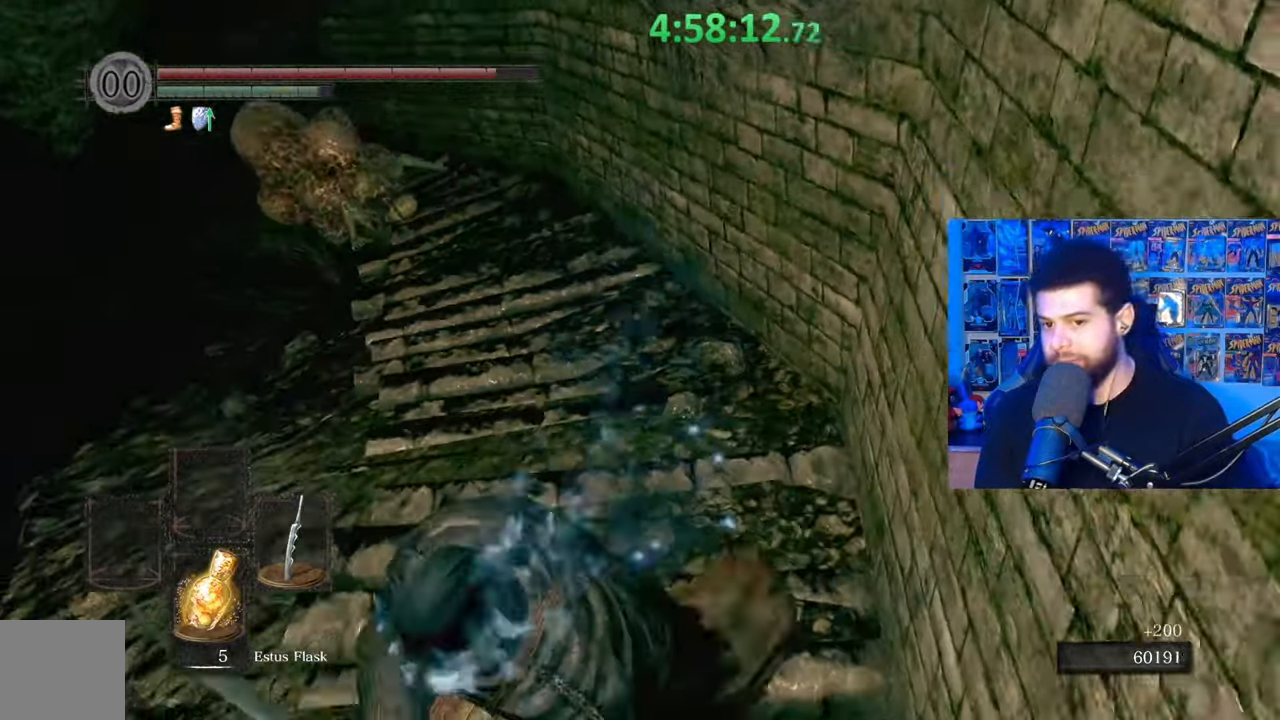
{"buttons": [], "left_stick": "up-left", "right_stick": "center", "events": [[33, "left_stick", "center"], [217, "left_stick", "up-left"]]}
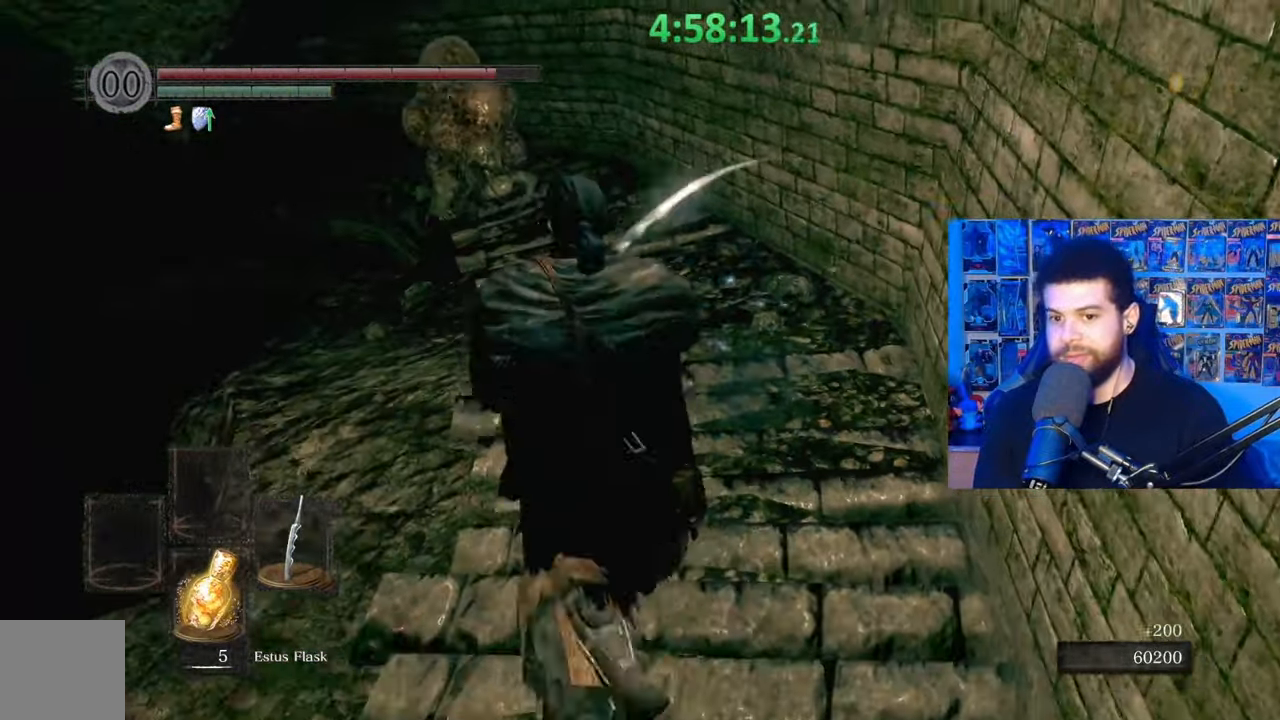
{"buttons": ["B"], "left_stick": "up", "right_stick": "center", "events": [[83, "right_stick", "right"], [133, "right_stick", "center"], [183, "B", "down"], [383, "left_stick", "up"]]}
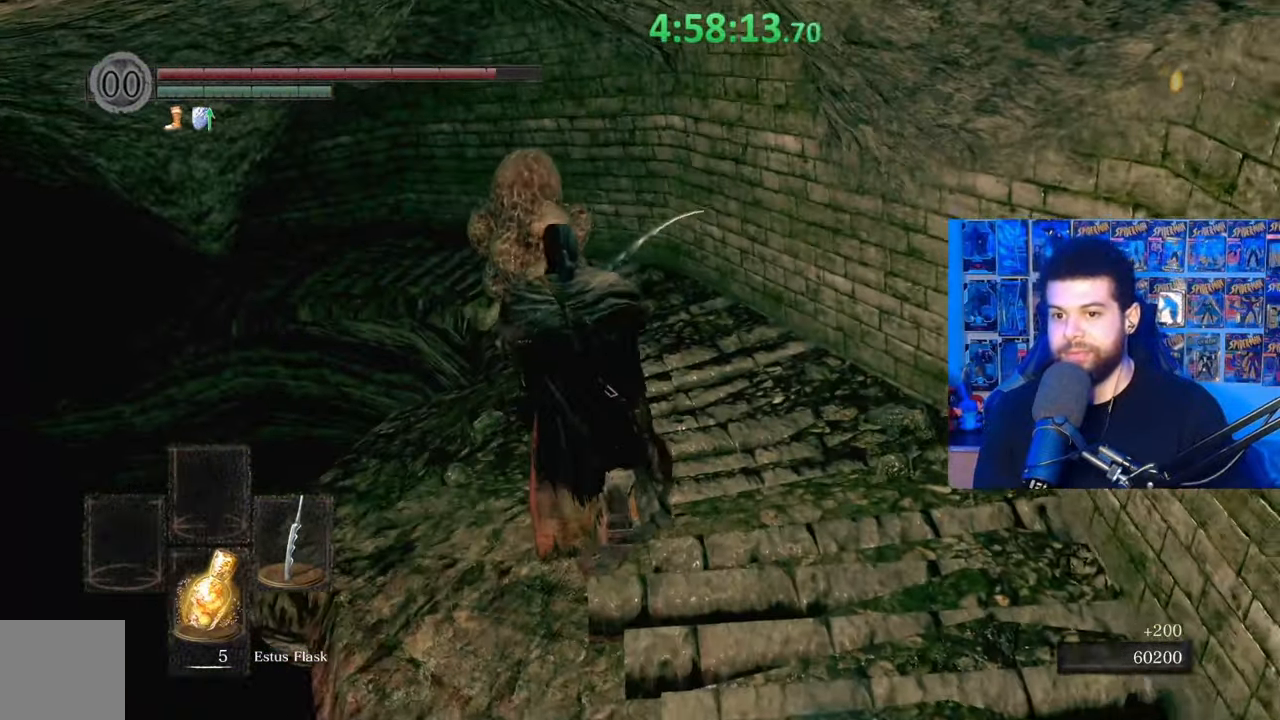
{"buttons": ["B"], "left_stick": "up", "right_stick": "center", "events": [[33, "right_stick", "down-left"], [83, "left_stick", "up-right"], [117, "right_stick", "center"], [283, "left_stick", "up"]]}
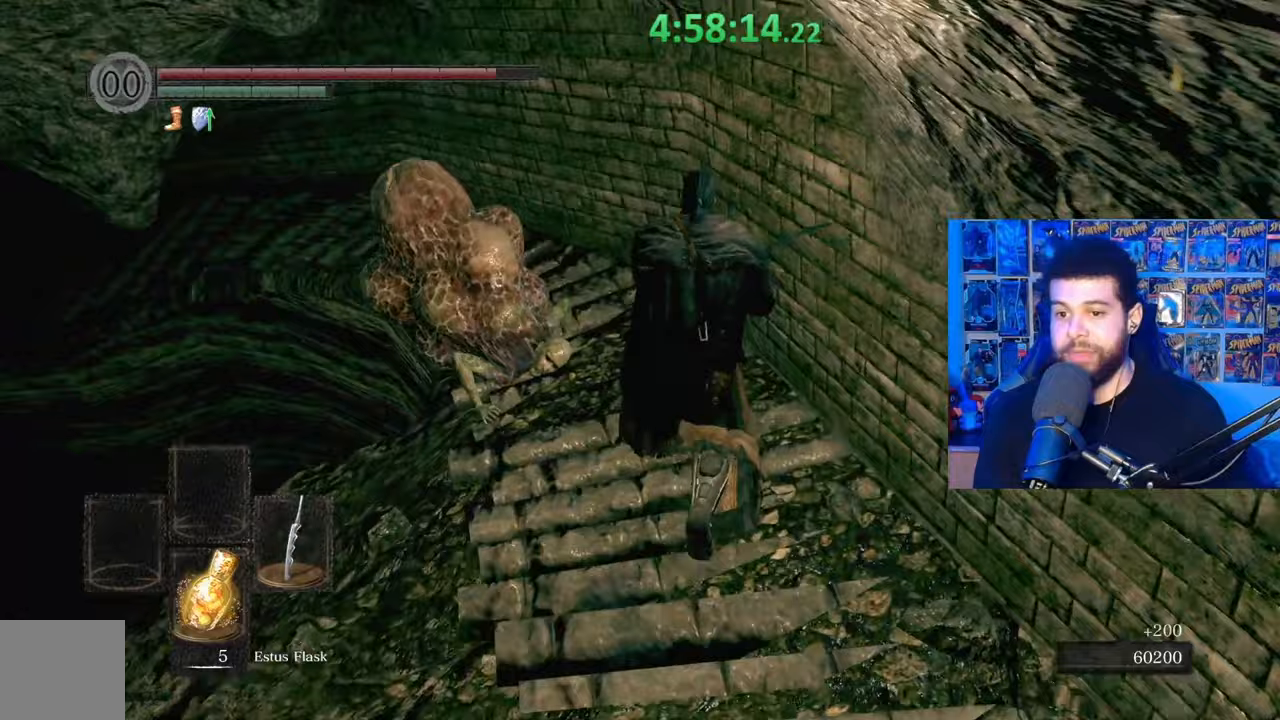
{"buttons": [], "left_stick": "up-left", "right_stick": "center", "events": [[117, "B", "up"], [183, "B", "down"], [283, "B", "up"], [333, "left_stick", "up-left"], [367, "right_stick", "down-left"], [483, "right_stick", "center"]]}
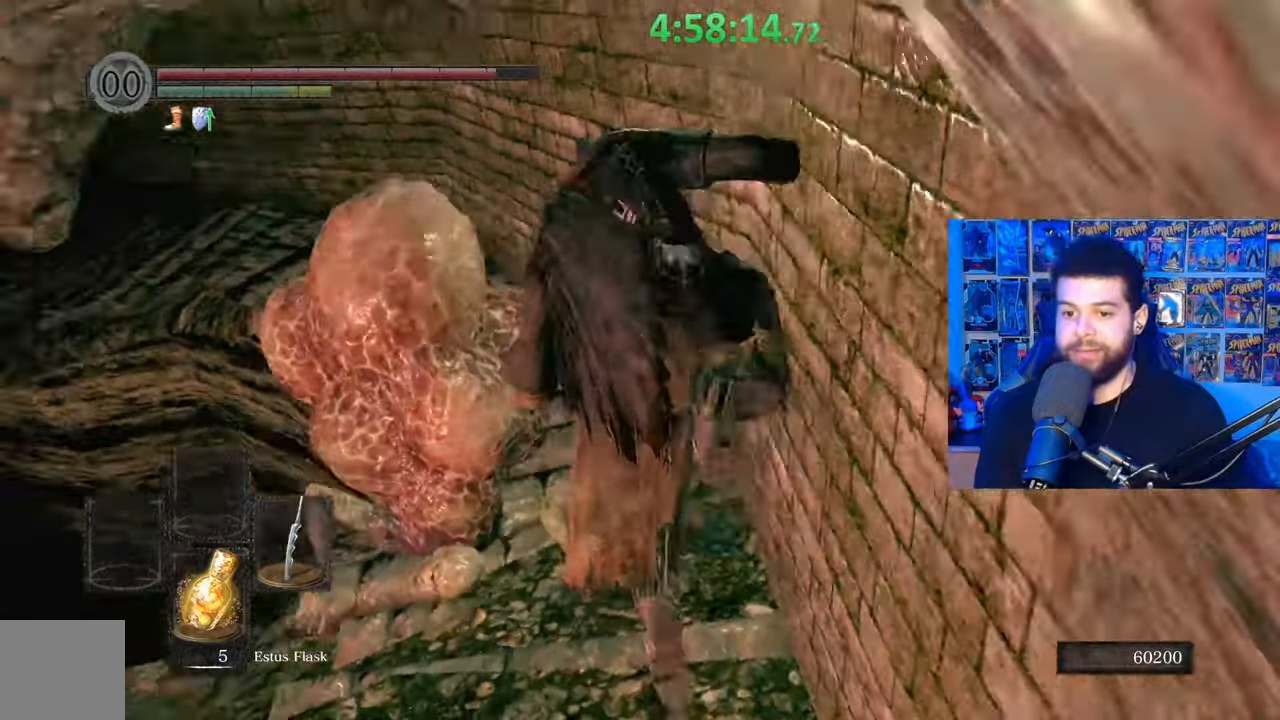
{"buttons": ["B"], "left_stick": "down", "right_stick": "center", "events": [[183, "left_stick", "up-right"], [333, "left_stick", "down-right"], [383, "left_stick", "down"], [467, "B", "down"]]}
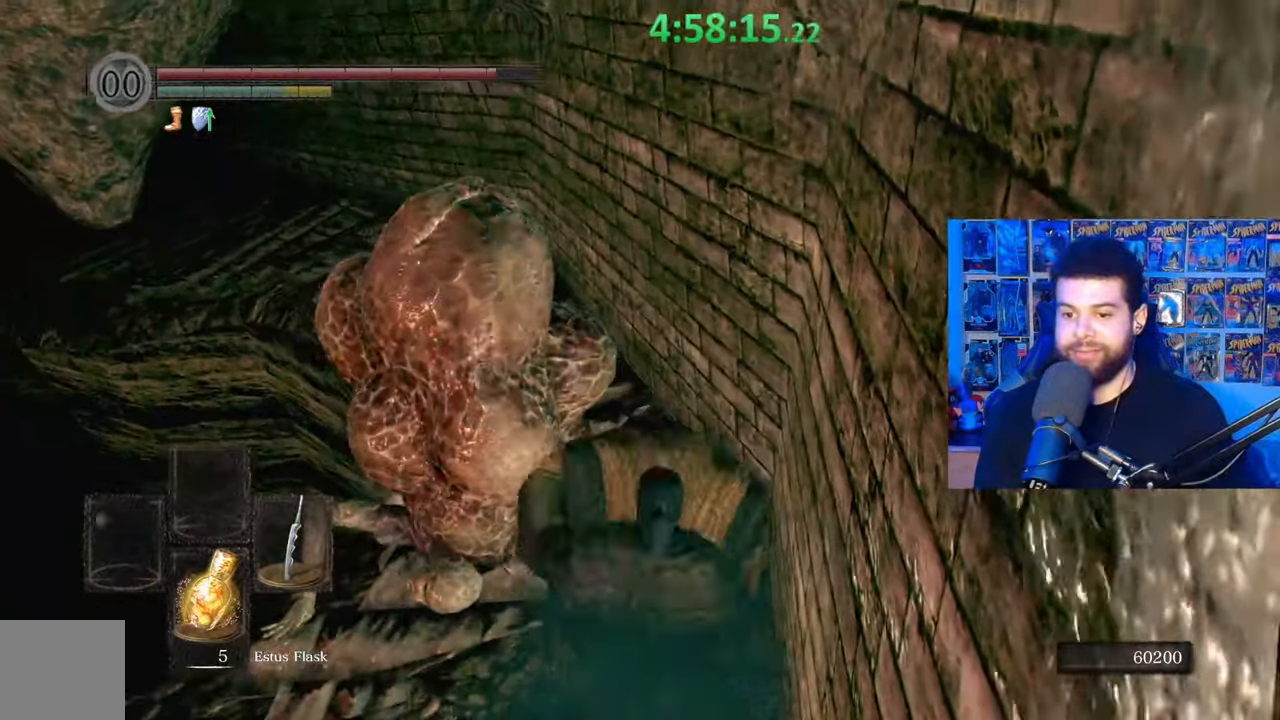
{"buttons": [], "left_stick": "down", "right_stick": "center", "events": [[67, "B", "up"], [133, "B", "down"], [217, "B", "up"], [333, "right_stick", "down-right"], [433, "right_stick", "center"]]}
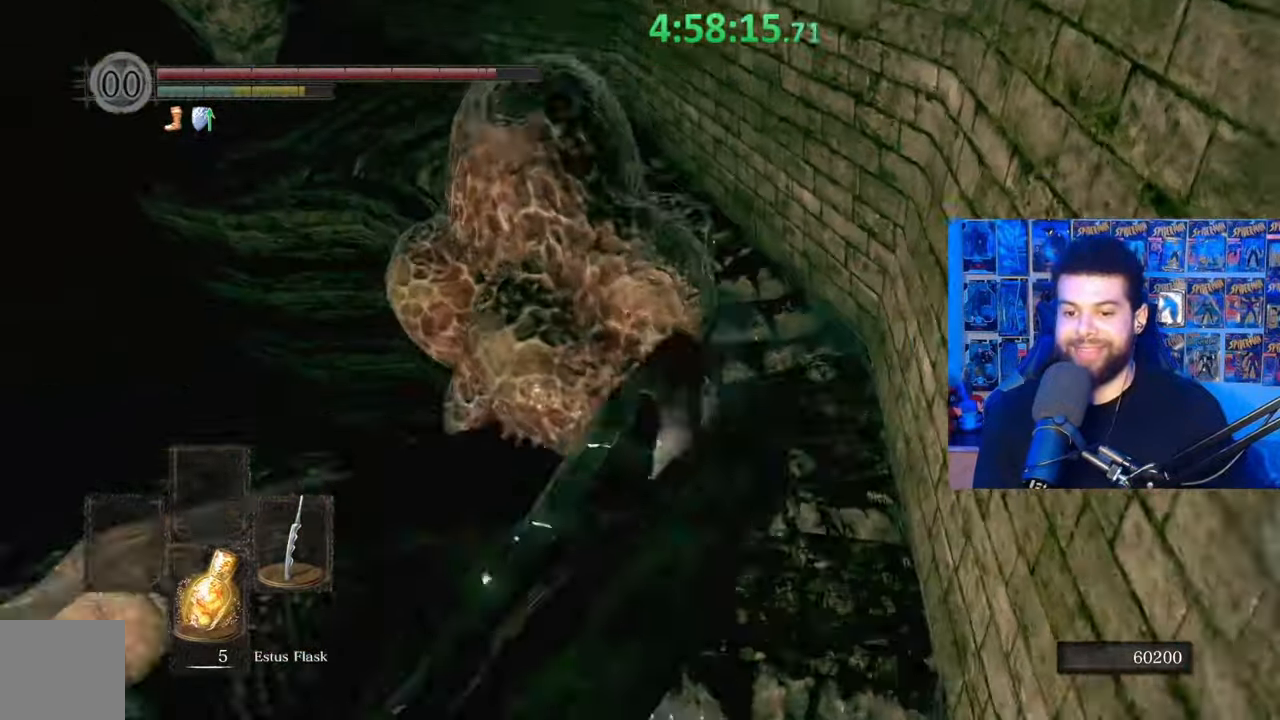
{"buttons": ["B"], "left_stick": "down", "right_stick": "center", "events": [[17, "left_stick", "center"], [83, "left_stick", "down"], [133, "right_stick", "down-right"], [233, "right_stick", "center"], [367, "B", "down"]]}
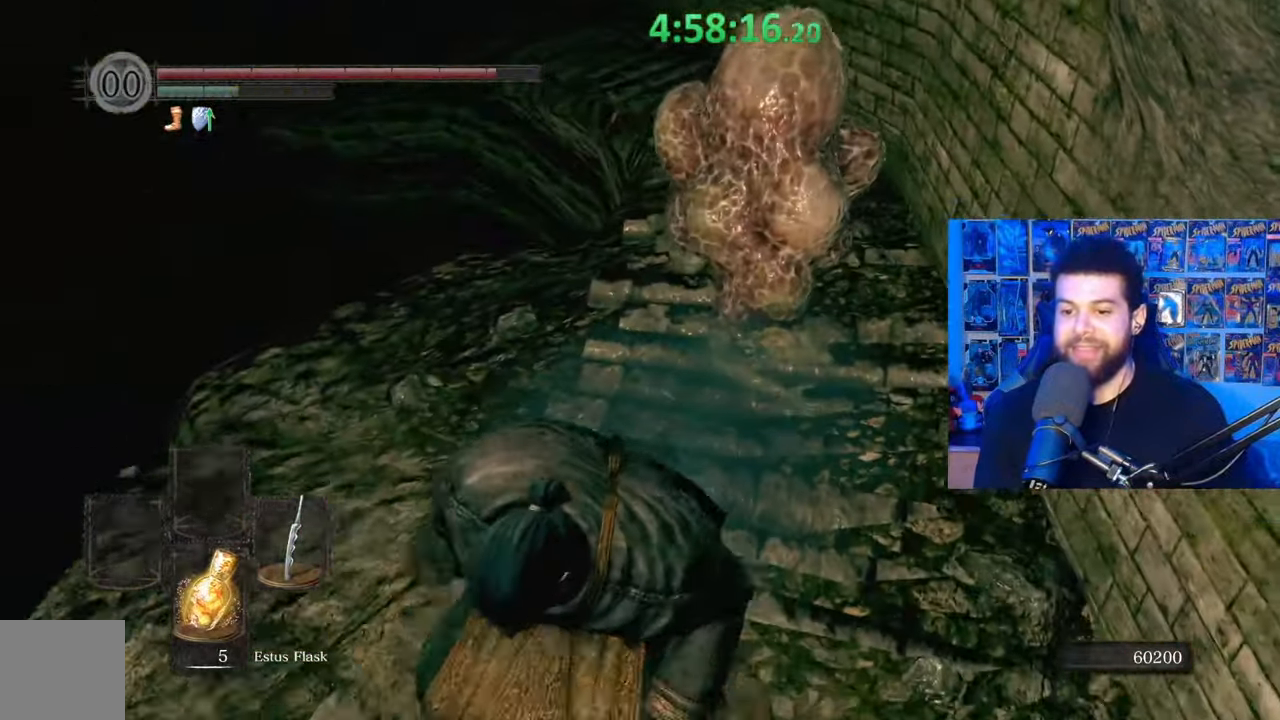
{"buttons": ["B"], "left_stick": "up-left", "right_stick": "center", "events": [[117, "left_stick", "up-left"], [183, "right_stick", "right"], [283, "right_stick", "center"]]}
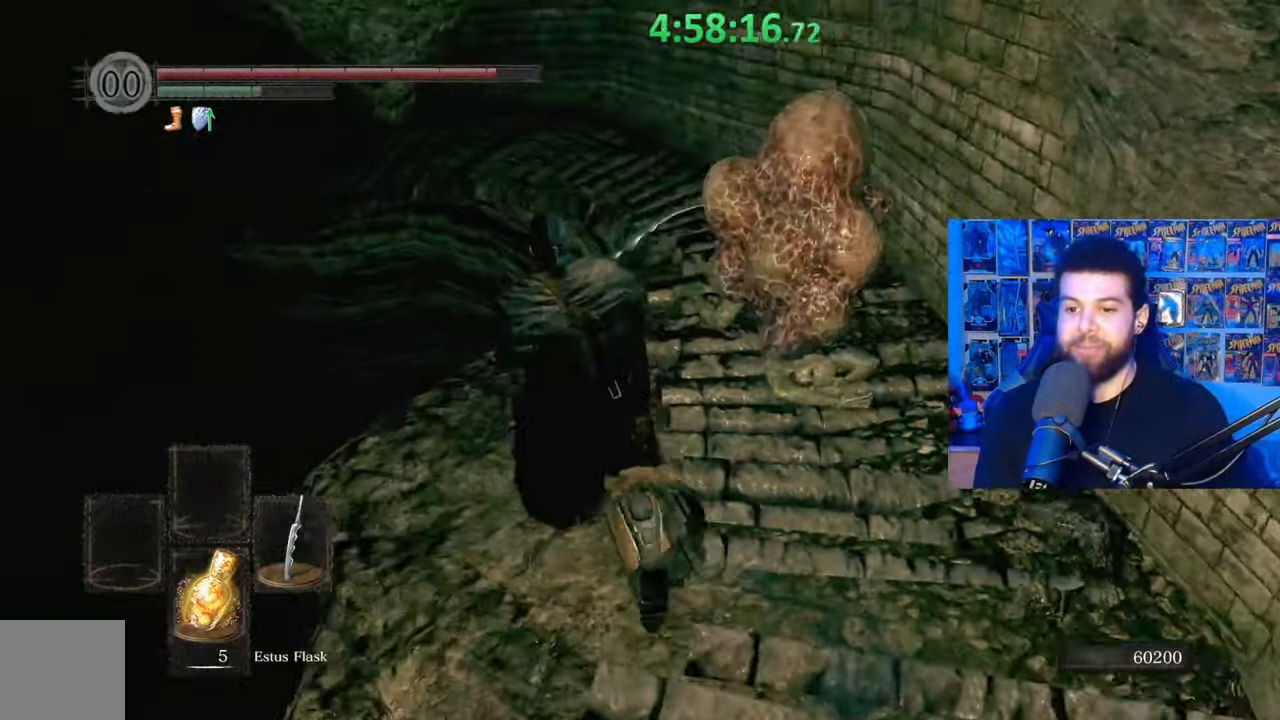
{"buttons": ["B"], "left_stick": "up", "right_stick": "center", "events": [[133, "left_stick", "up-right"], [133, "right_stick", "right"], [233, "right_stick", "center"], [283, "left_stick", "up"]]}
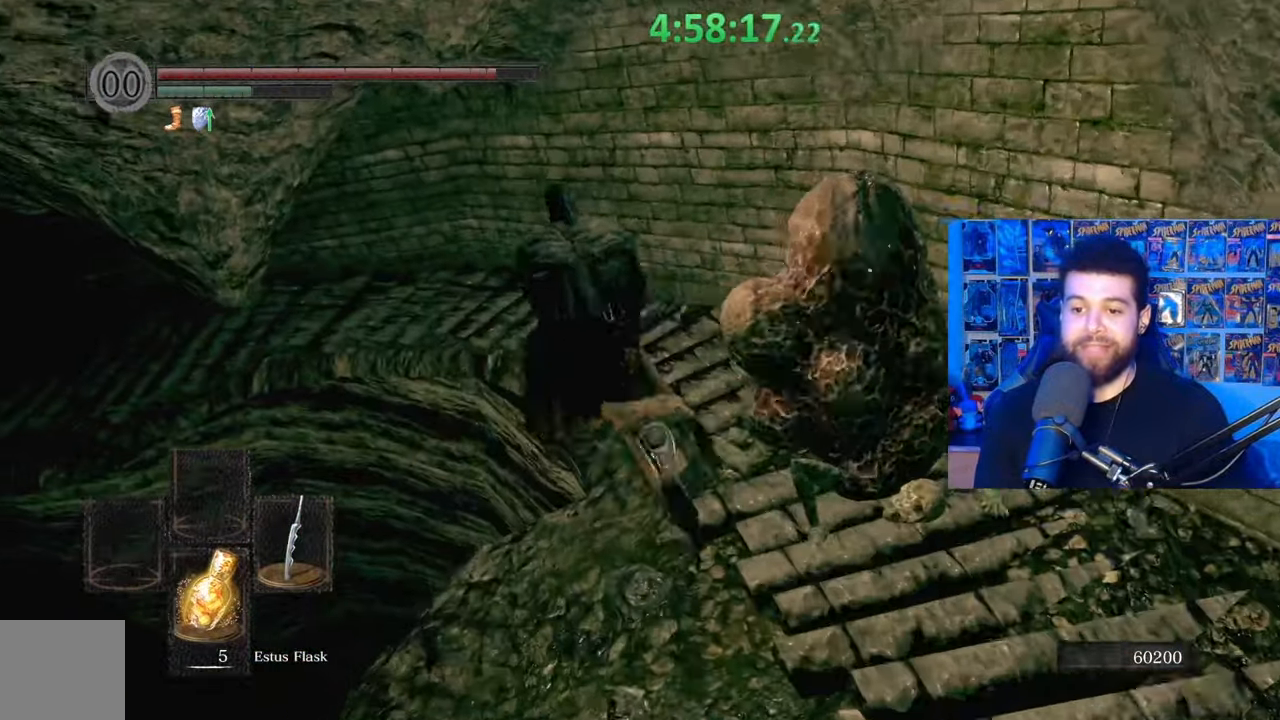
{"buttons": ["B"], "left_stick": "up", "right_stick": "center", "events": [[33, "right_stick", "left"], [133, "right_stick", "center"], [333, "right_stick", "left"], [433, "right_stick", "center"]]}
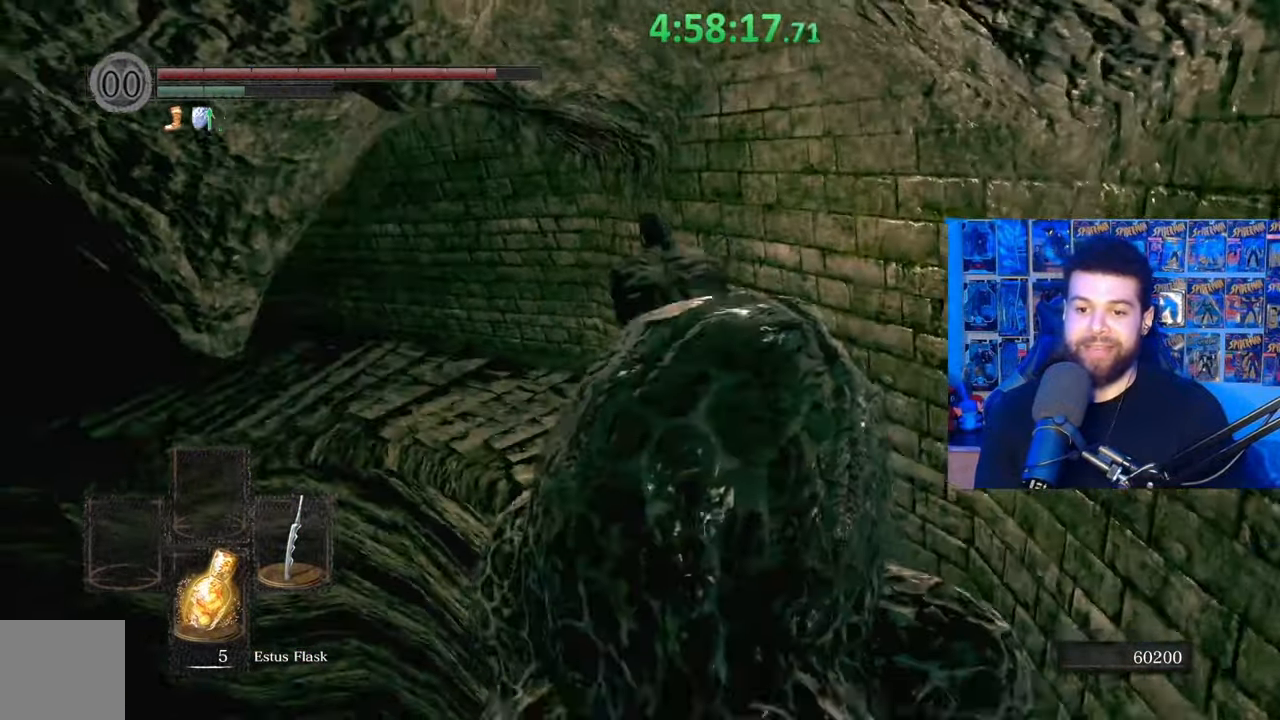
{"buttons": ["B"], "left_stick": "up", "right_stick": "center", "events": [[133, "right_stick", "left"], [233, "right_stick", "center"]]}
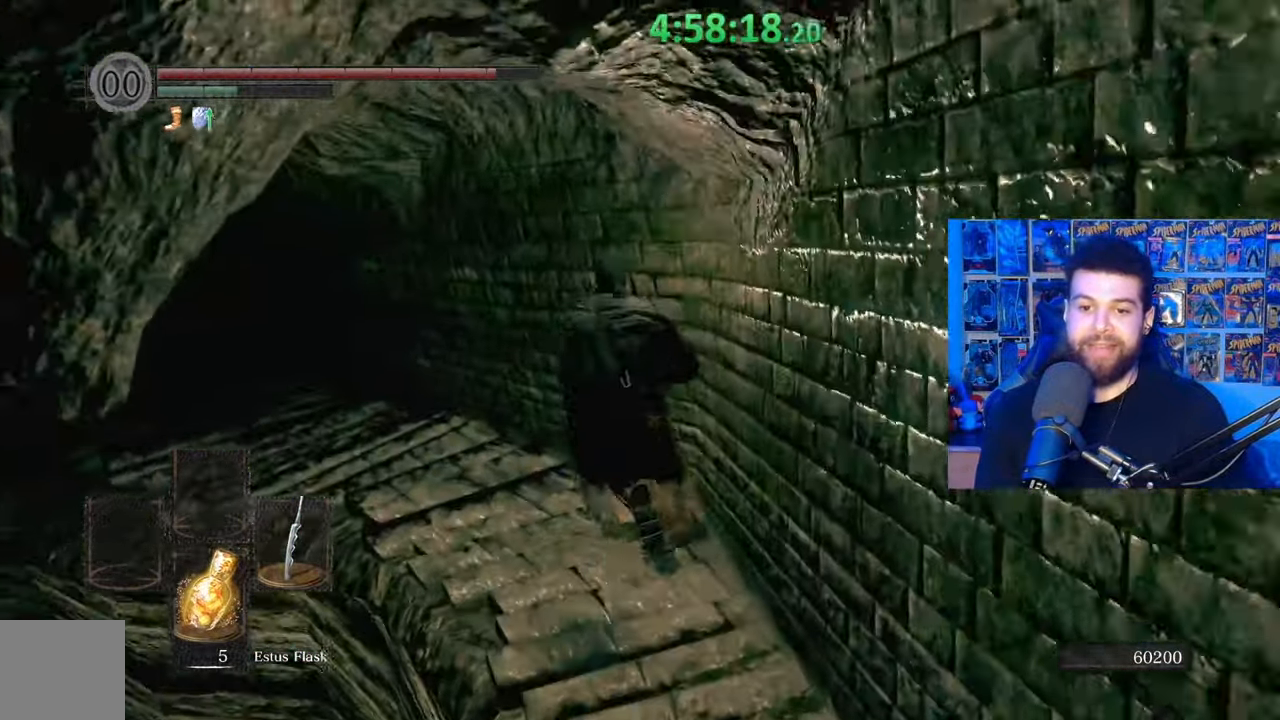
{"buttons": ["B"], "left_stick": "up", "right_stick": "center", "events": [[267, "right_stick", "left"], [433, "right_stick", "center"]]}
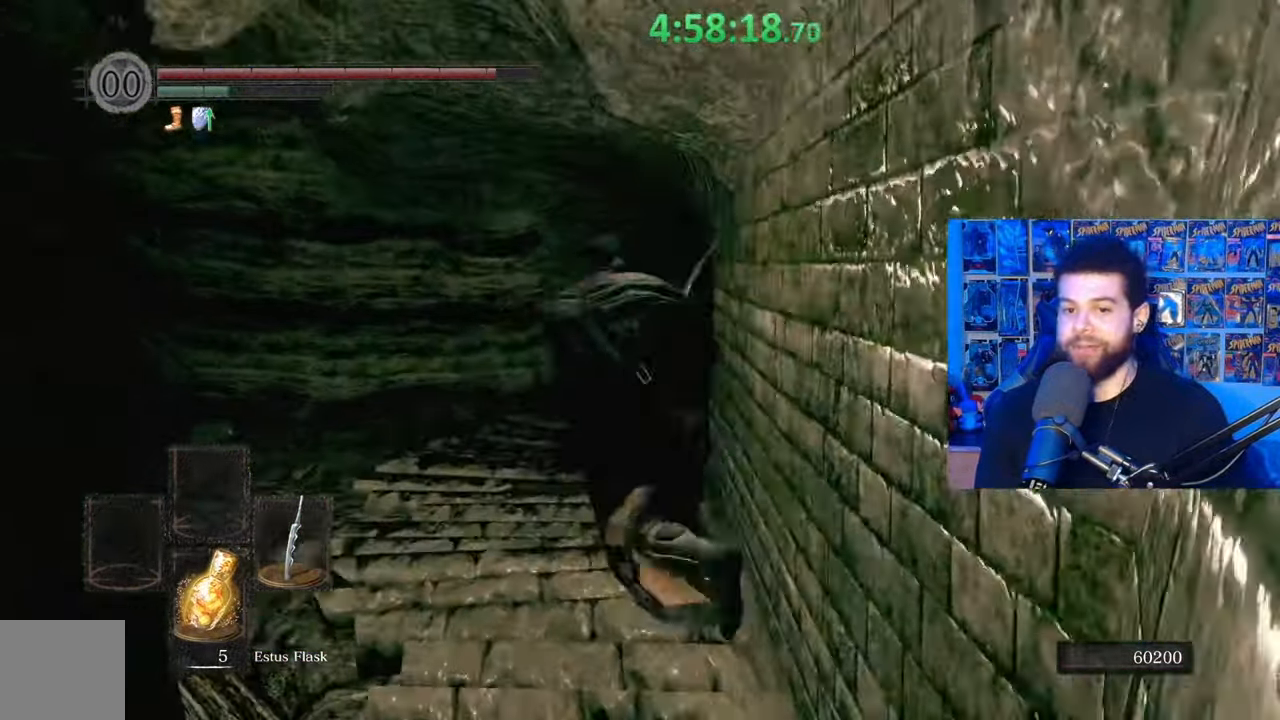
{"buttons": ["B"], "left_stick": "up", "right_stick": "center", "events": []}
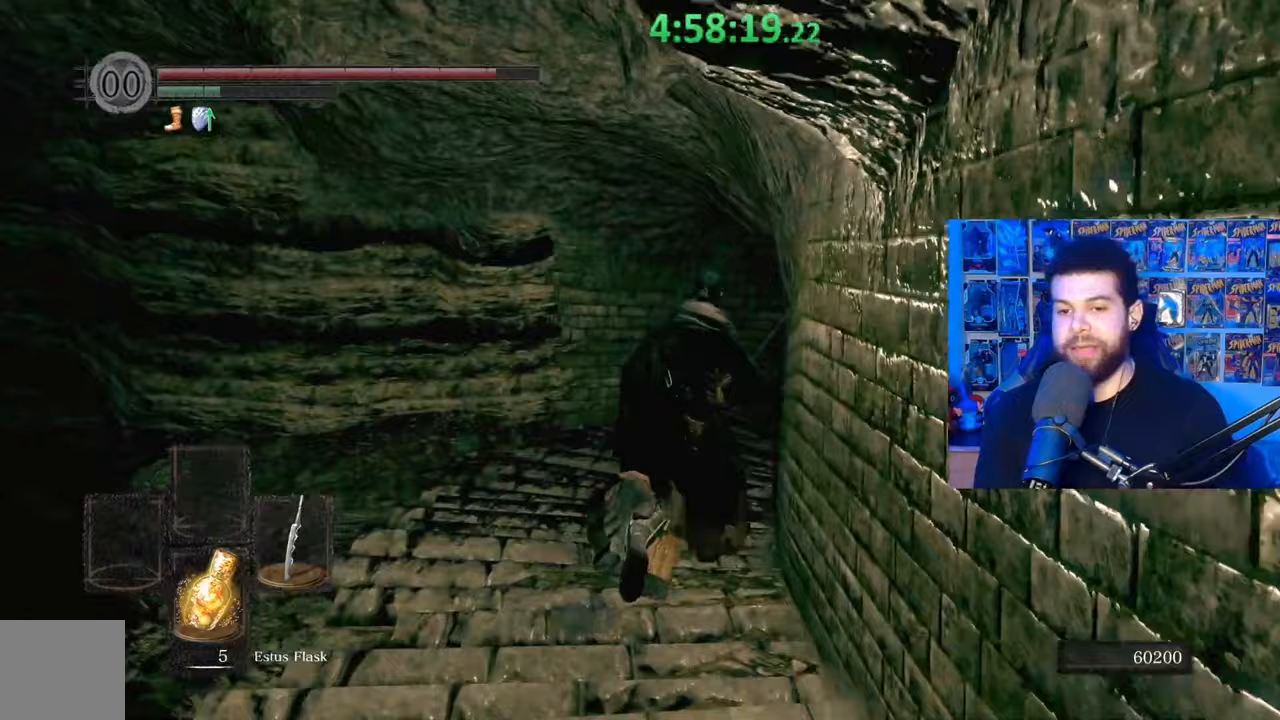
{"buttons": ["B"], "left_stick": "up", "right_stick": "center", "events": [[33, "right_stick", "right"], [133, "right_stick", "center"], [183, "left_stick", "up-left"], [433, "left_stick", "up"]]}
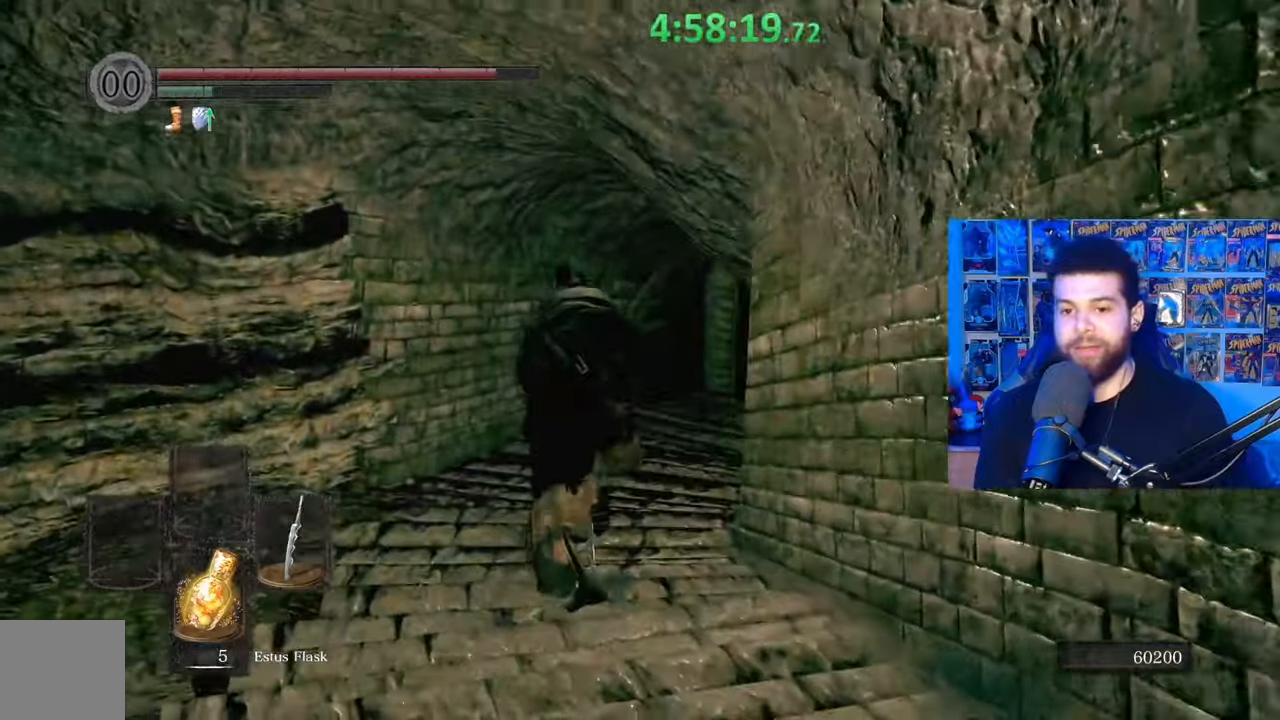
{"buttons": ["B"], "left_stick": "up", "right_stick": "center", "events": []}
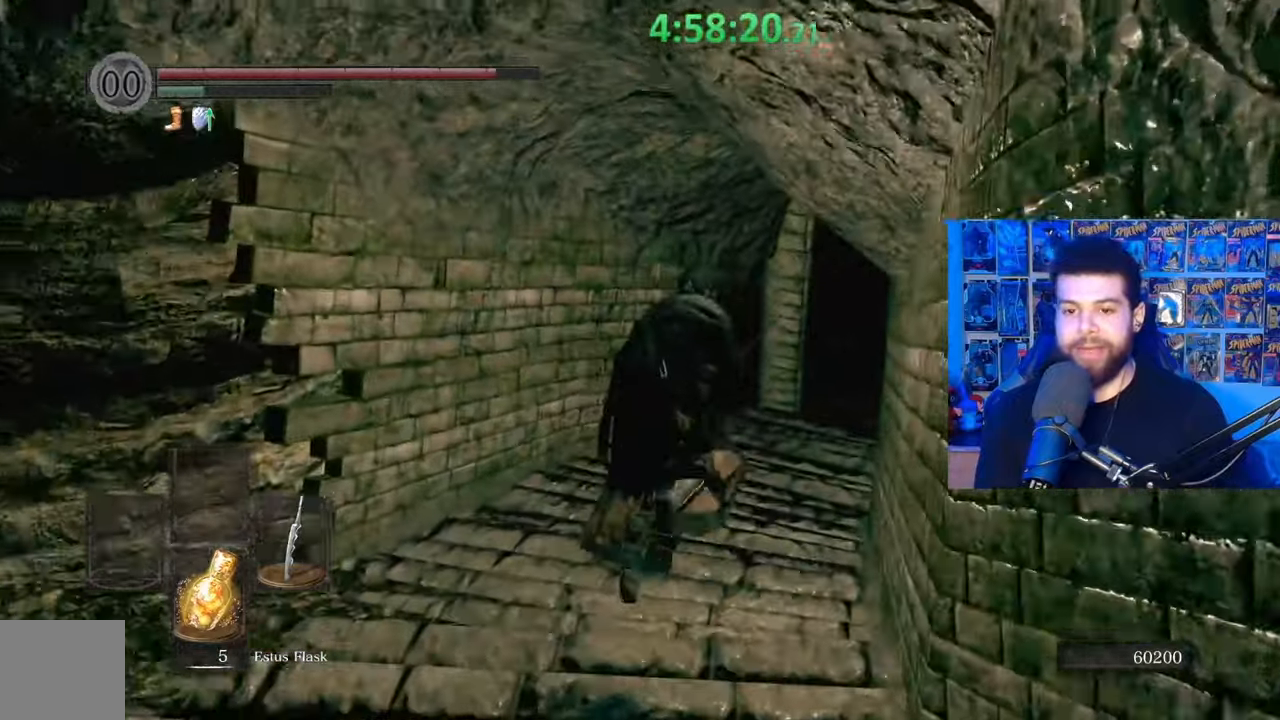
{"buttons": ["B"], "left_stick": "up", "right_stick": "center", "events": [[133, "right_stick", "down-right"], [267, "right_stick", "center"], [283, "B", "up"], [467, "B", "down"]]}
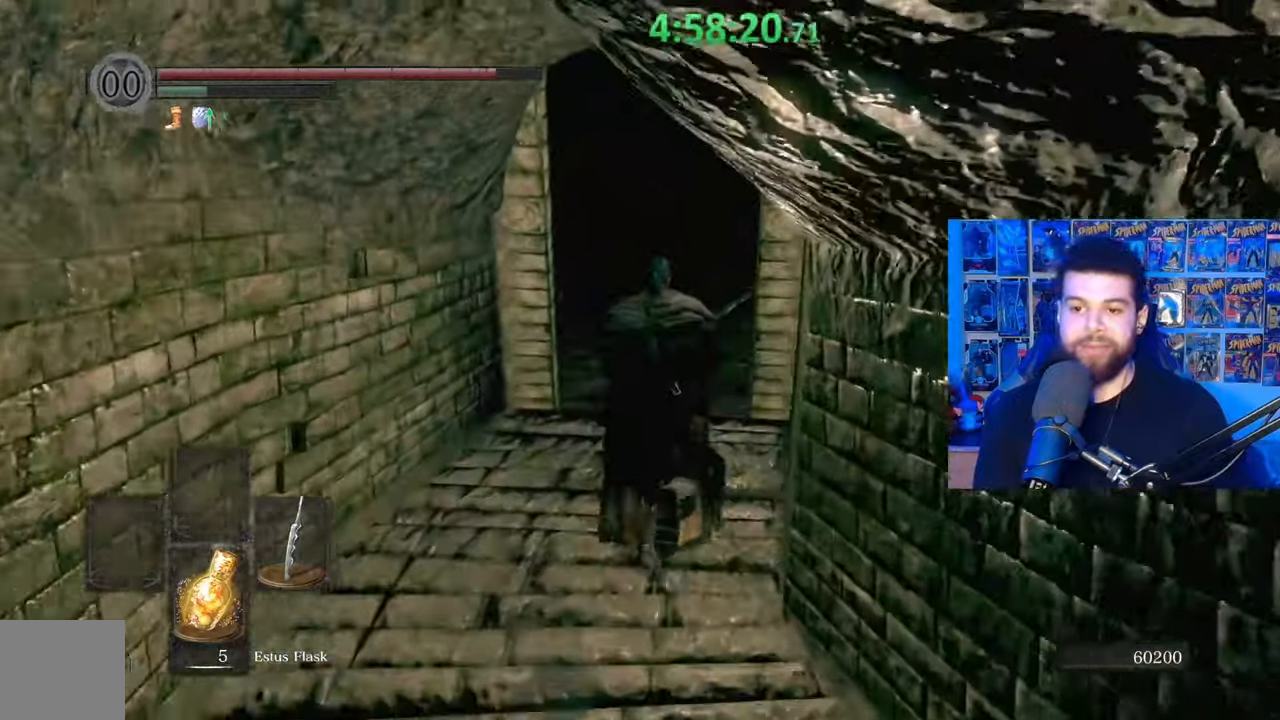
{"buttons": ["B"], "left_stick": "up", "right_stick": "down-left", "events": [[433, "right_stick", "down-left"]]}
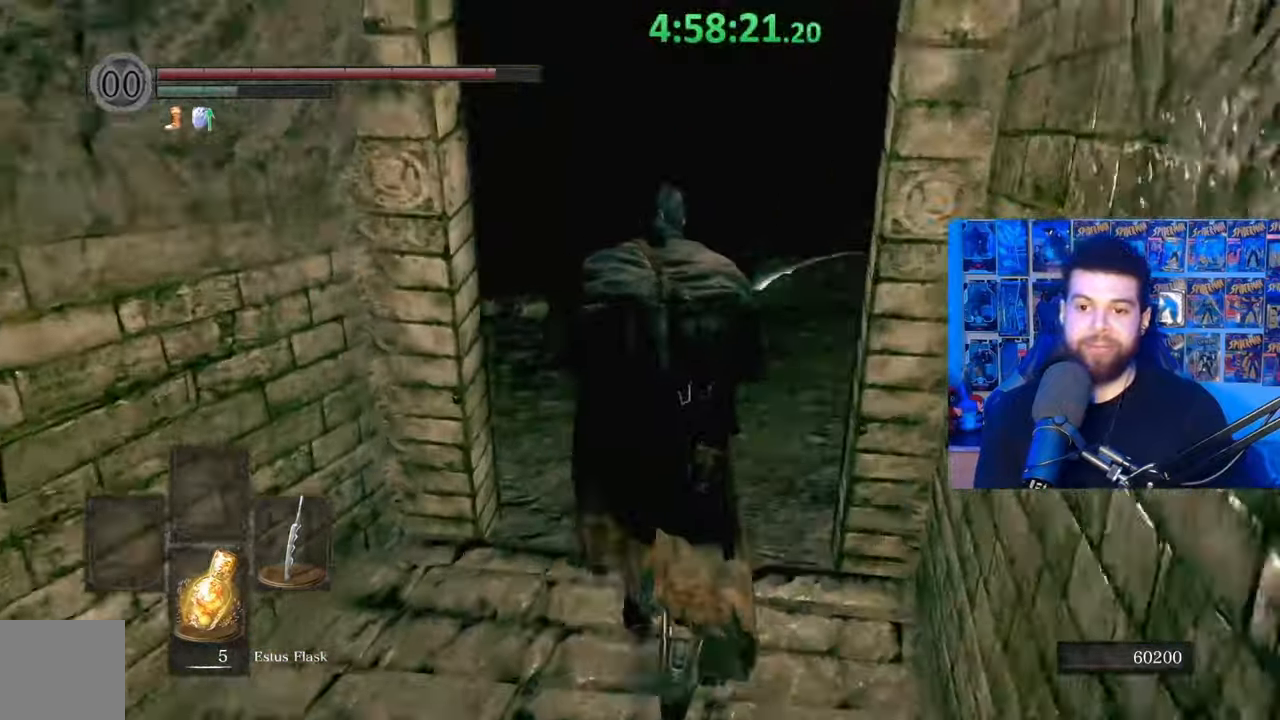
{"buttons": ["B"], "left_stick": "up", "right_stick": "center", "events": [[83, "right_stick", "center"], [217, "right_stick", "down-left"], [367, "right_stick", "center"]]}
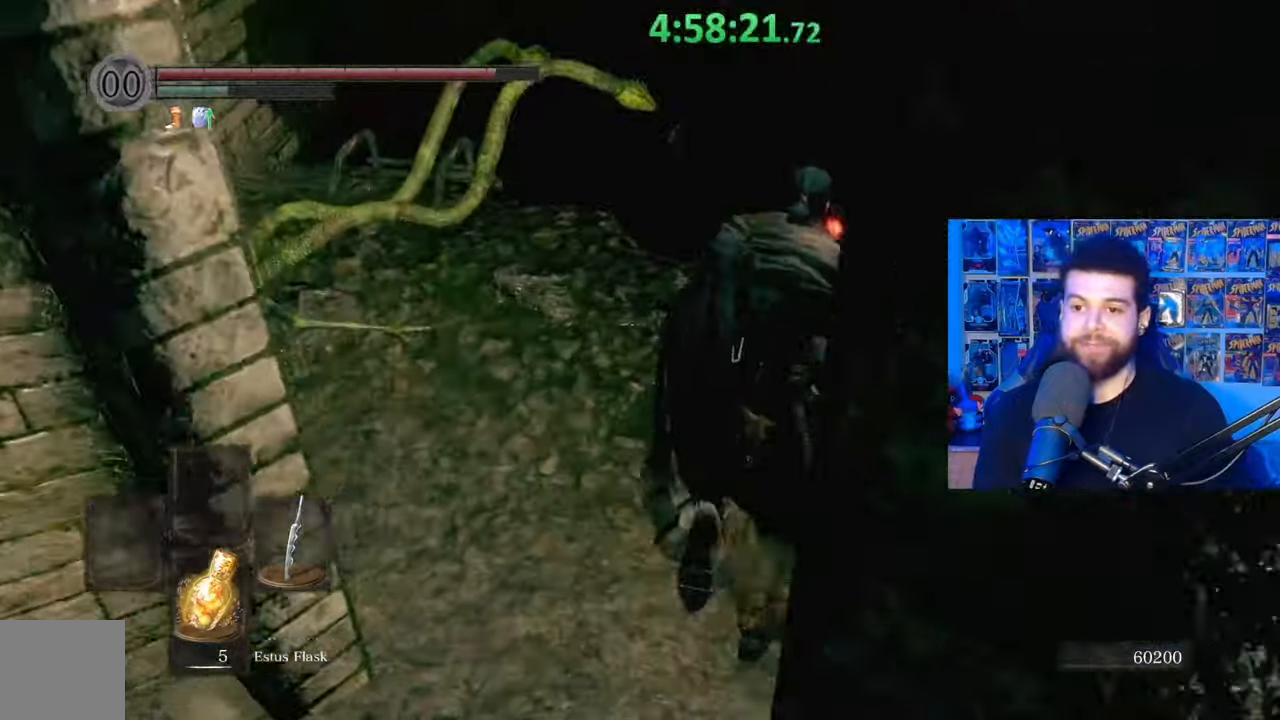
{"buttons": ["B"], "left_stick": "up", "right_stick": "center", "events": [[17, "right_stick", "down"], [117, "right_stick", "center"]]}
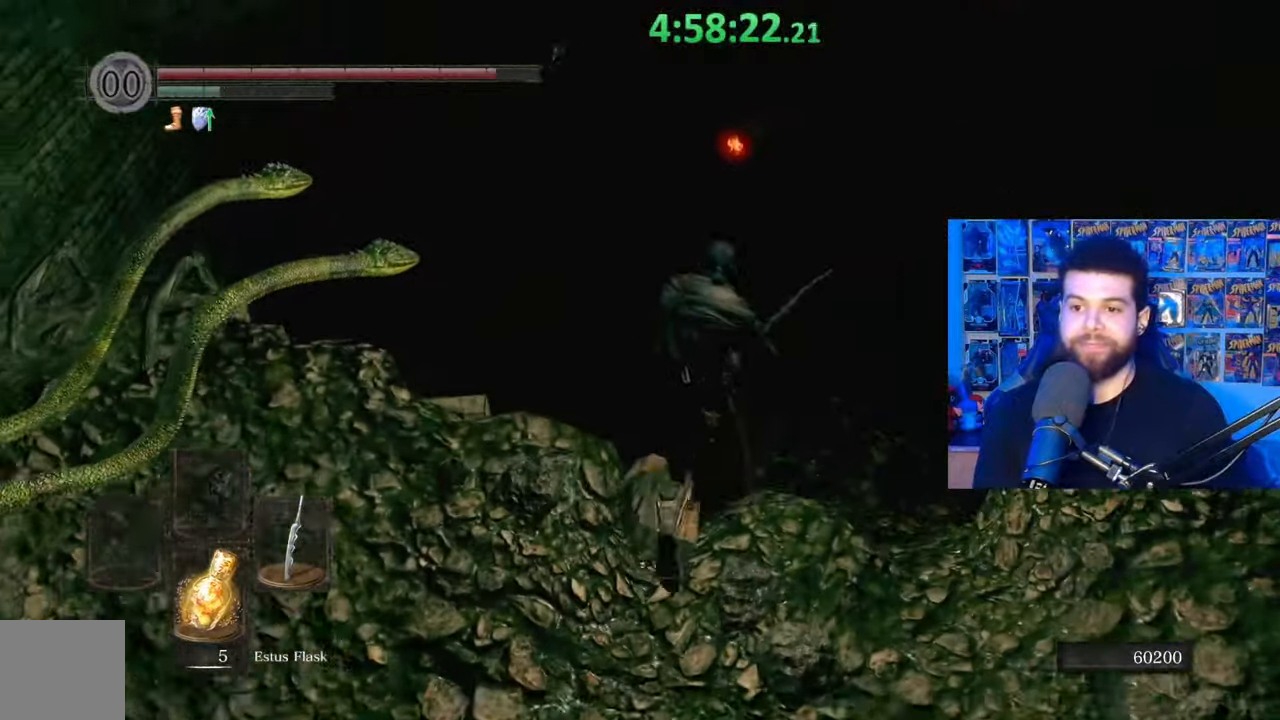
{"buttons": [], "left_stick": "up", "right_stick": "up", "events": [[67, "B", "up"], [183, "right_stick", "left"], [233, "left_stick", "center"], [317, "right_stick", "center"], [433, "left_stick", "up"], [433, "right_stick", "up"]]}
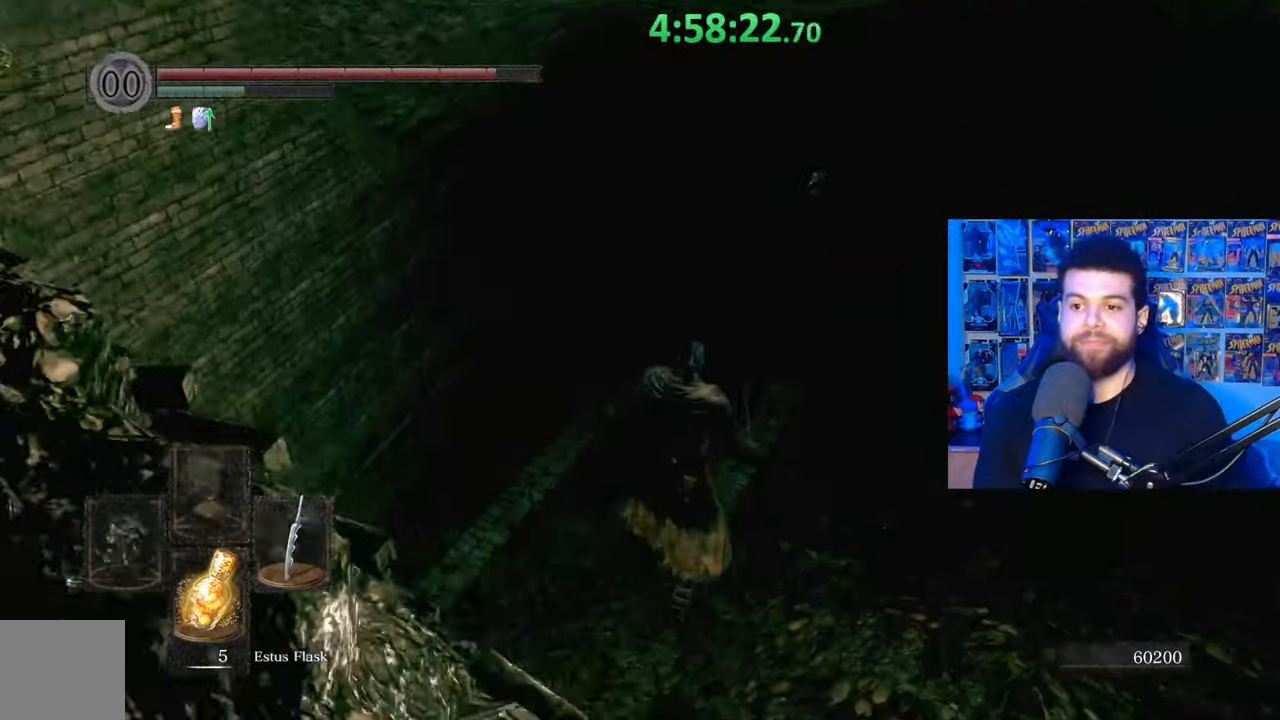
{"buttons": ["B"], "left_stick": "up", "right_stick": "center", "events": [[33, "right_stick", "center"], [133, "B", "down"], [217, "B", "up"], [283, "B", "down"], [367, "B", "up"], [433, "B", "down"]]}
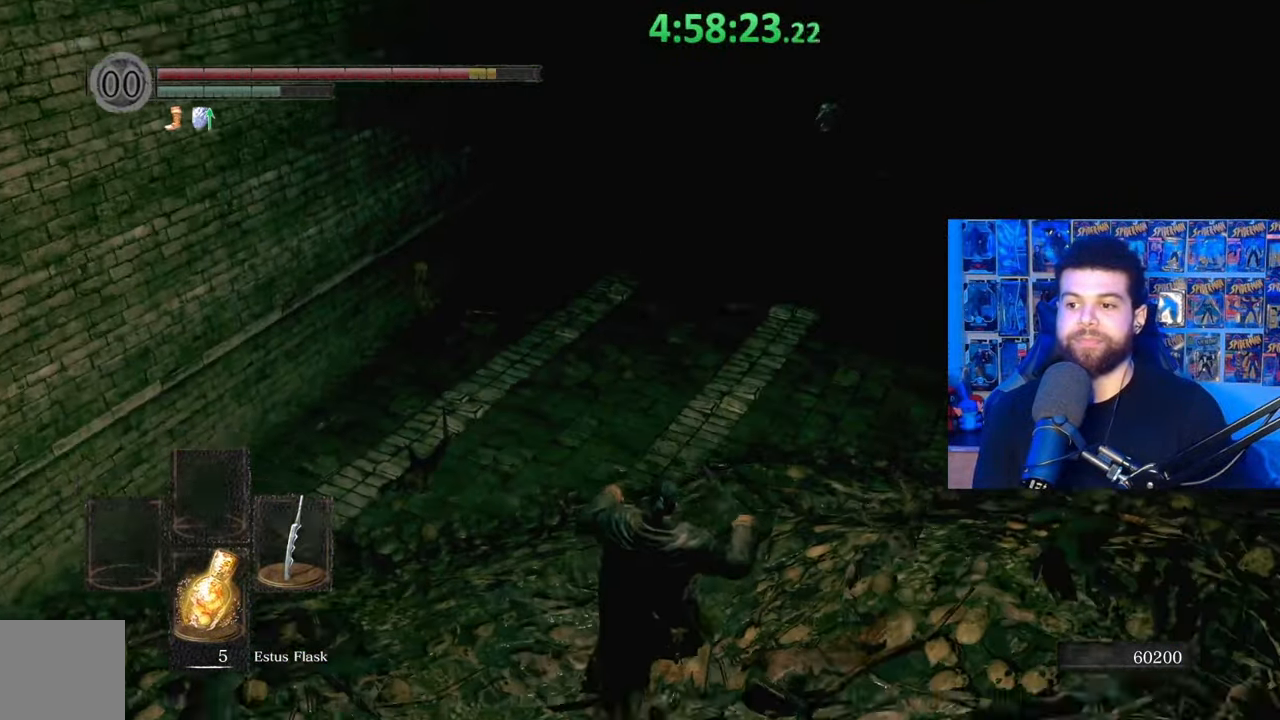
{"buttons": ["B"], "left_stick": "left", "right_stick": "center", "events": [[17, "B", "up"], [83, "B", "down"], [167, "B", "up"], [233, "left_stick", "up-left"], [283, "right_stick", "up-right"], [383, "right_stick", "center"], [433, "B", "down"], [467, "left_stick", "left"]]}